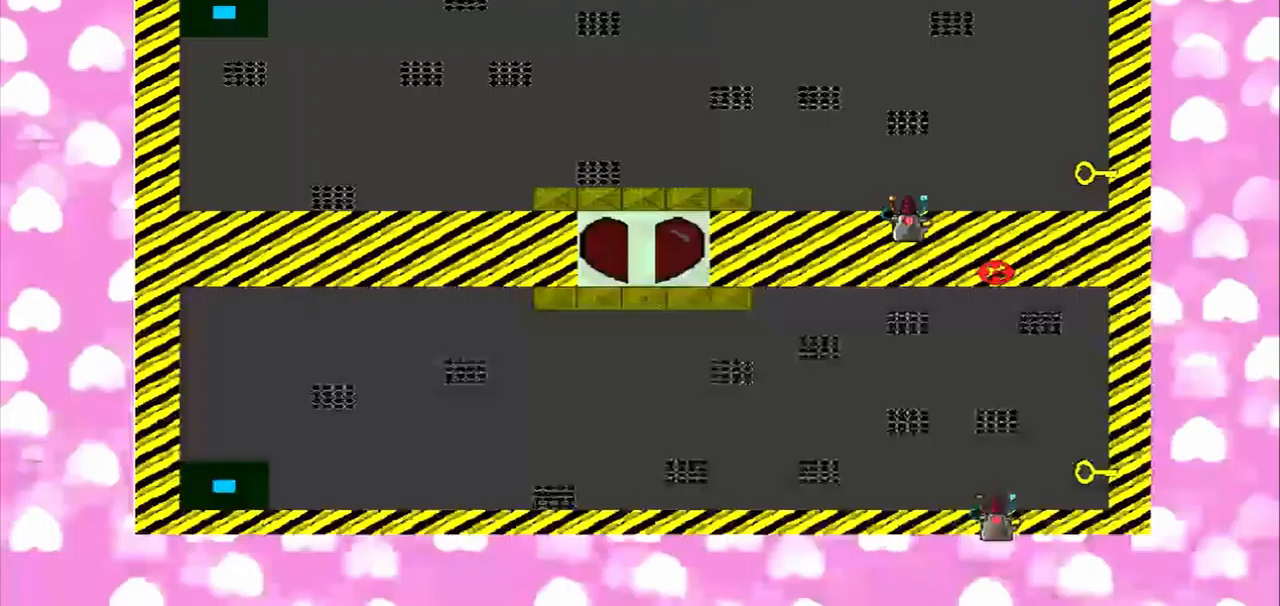
Gameplay with a controller (PlayStation layout); each line is a JSON object with the inputs held at the frame after it (dt_ms = milliseconds from this image to that frame). "events" lists button and stick changes between this image and that frame as [ms after this image, input, new state], when the widget could be followed in between. Not read: L2 L3 R2 R3.
{"dt_ms": 500, "buttons": [], "left_stick": "down", "right_stick": "up", "events": [[459, "left_stick", "down"], [459, "right_stick", "up"]]}
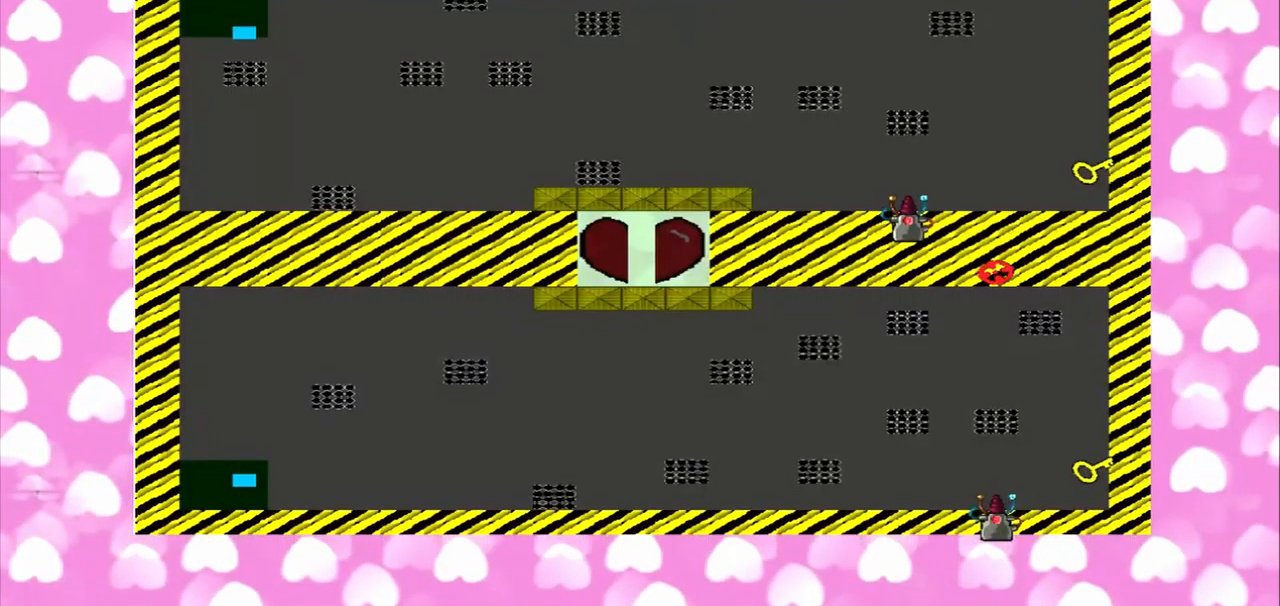
{"dt_ms": 500, "buttons": [], "left_stick": "right", "right_stick": "right", "events": [[167, "right_stick", "up-right"], [292, "left_stick", "down-right"], [292, "right_stick", "right"], [500, "left_stick", "right"]]}
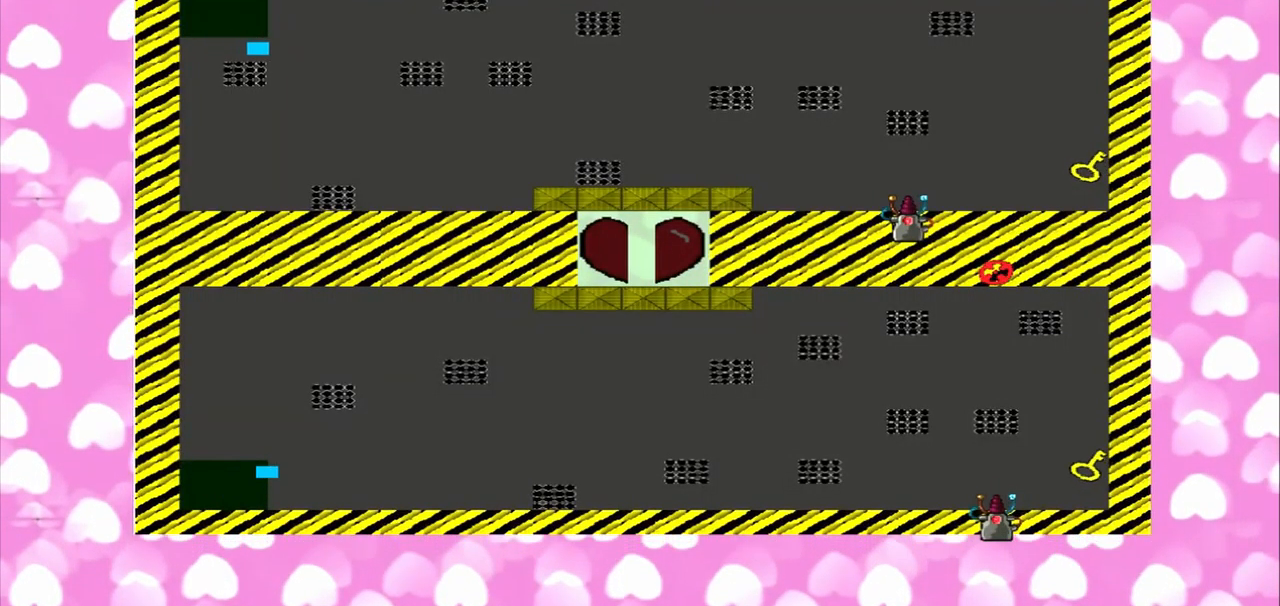
{"dt_ms": 500, "buttons": [], "left_stick": "down-right", "right_stick": "right", "events": [[334, "left_stick", "down-right"]]}
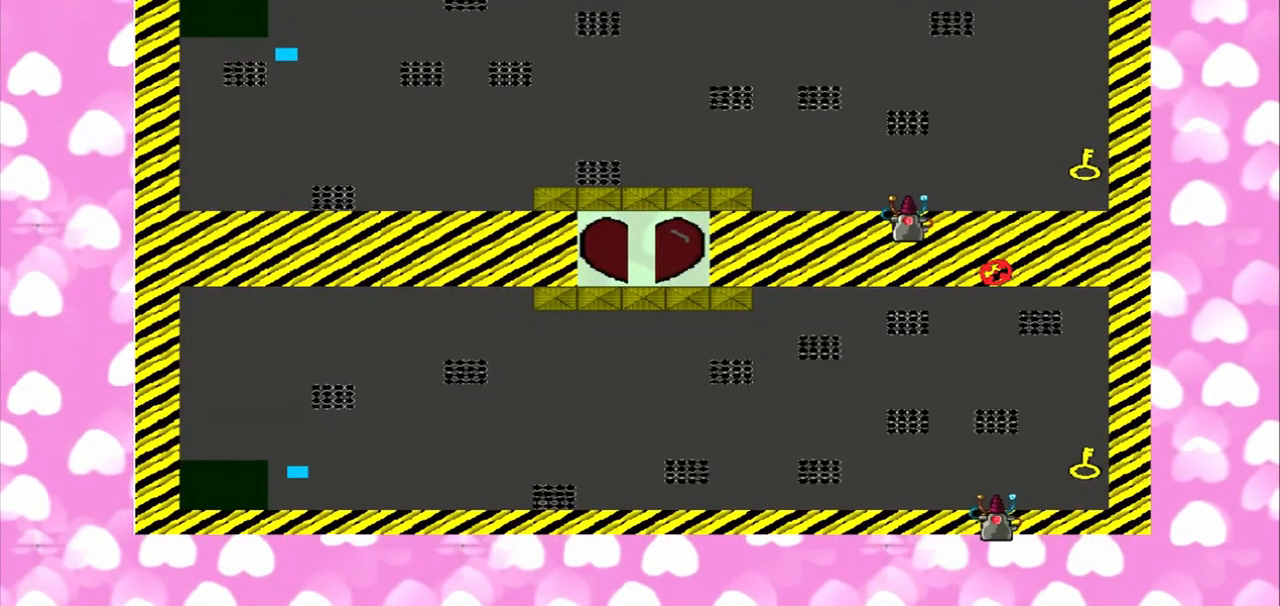
{"dt_ms": 500, "buttons": [], "left_stick": "down", "right_stick": "right", "events": [[84, "left_stick", "down"]]}
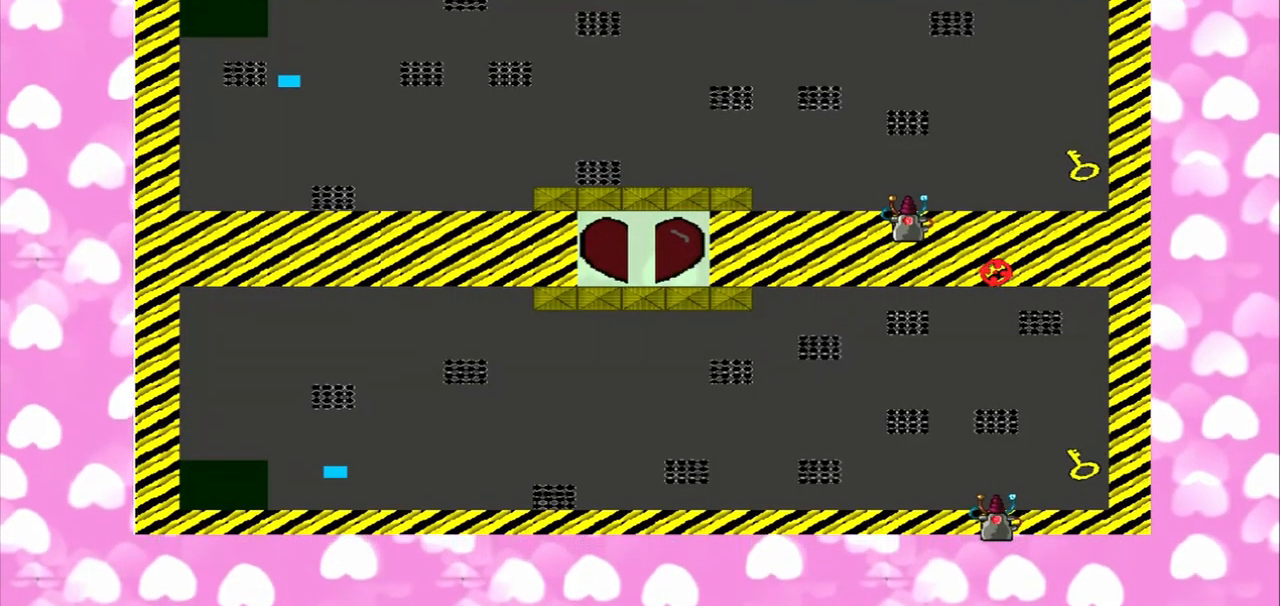
{"dt_ms": 459, "buttons": [], "left_stick": "down", "right_stick": "right", "events": []}
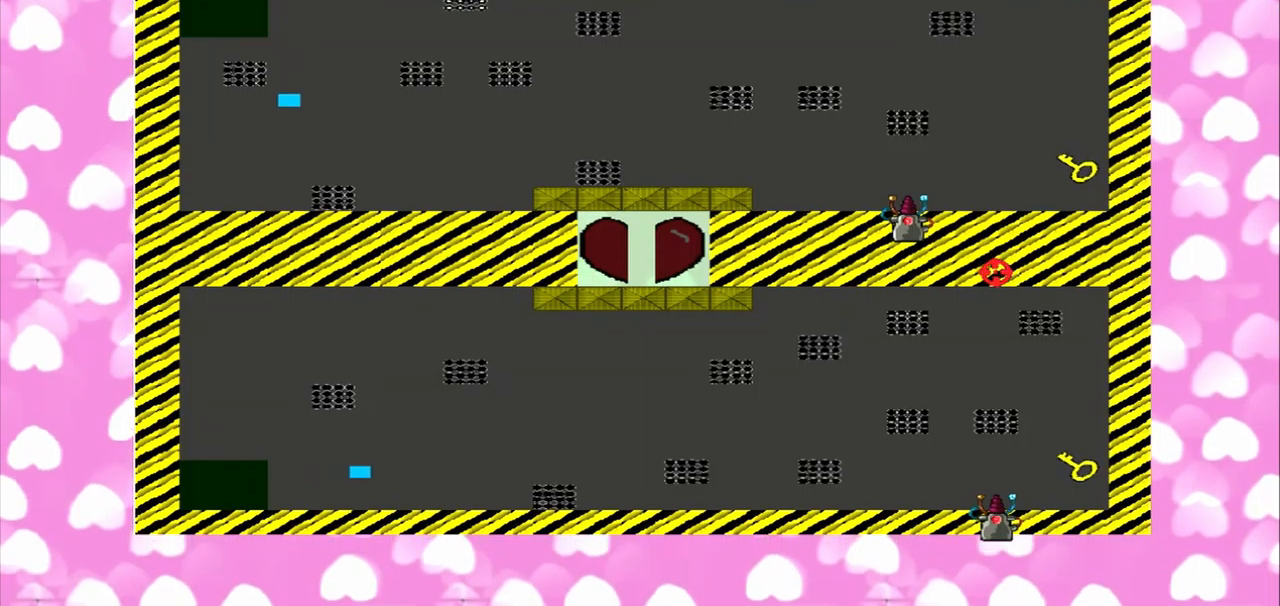
{"dt_ms": 500, "buttons": [], "left_stick": "down", "right_stick": "right", "events": []}
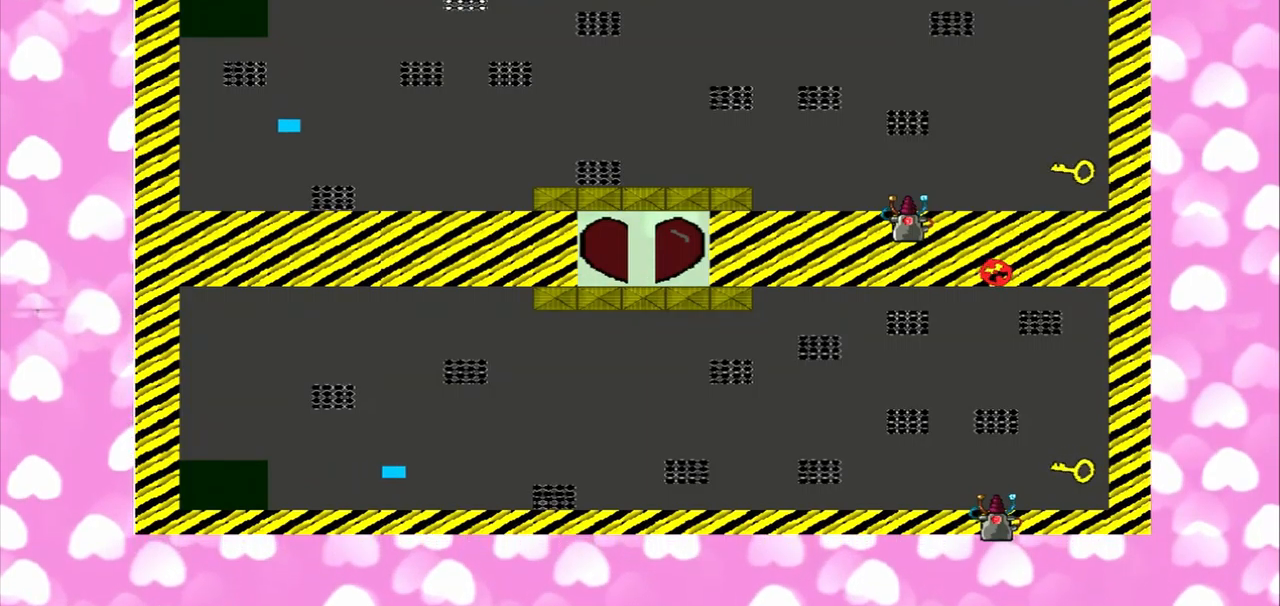
{"dt_ms": 500, "buttons": [], "left_stick": "right", "right_stick": "right", "events": [[459, "left_stick", "right"]]}
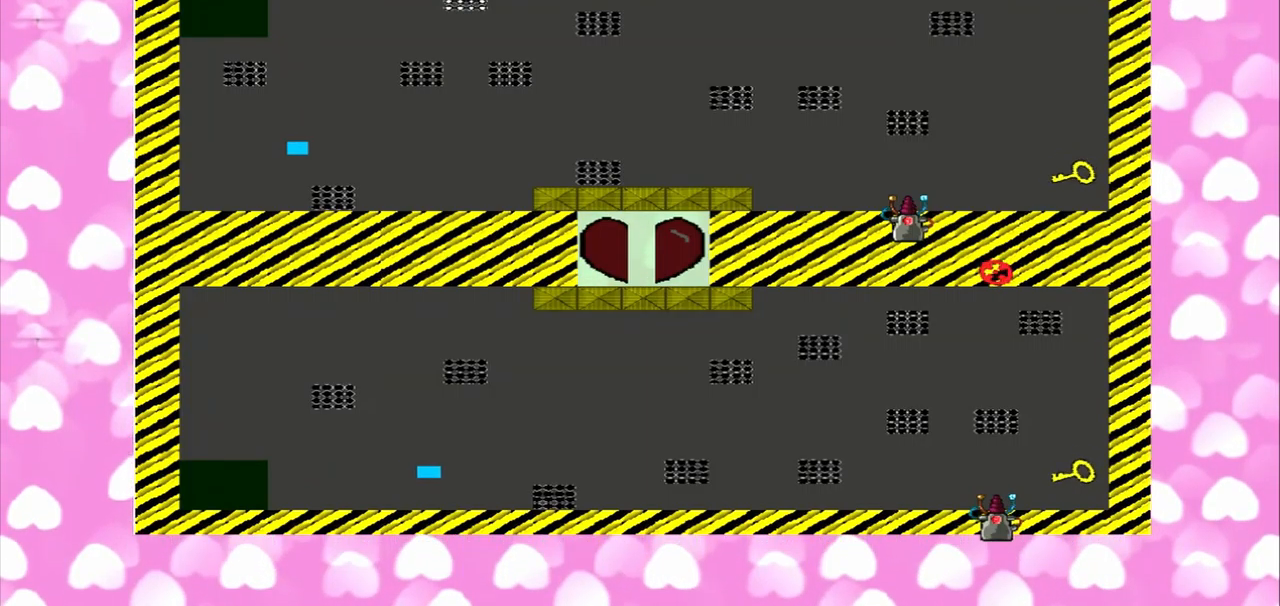
{"dt_ms": 500, "buttons": [], "left_stick": "right", "right_stick": "left", "events": [[209, "left_stick", "left"], [334, "left_stick", "right"], [334, "right_stick", "left"]]}
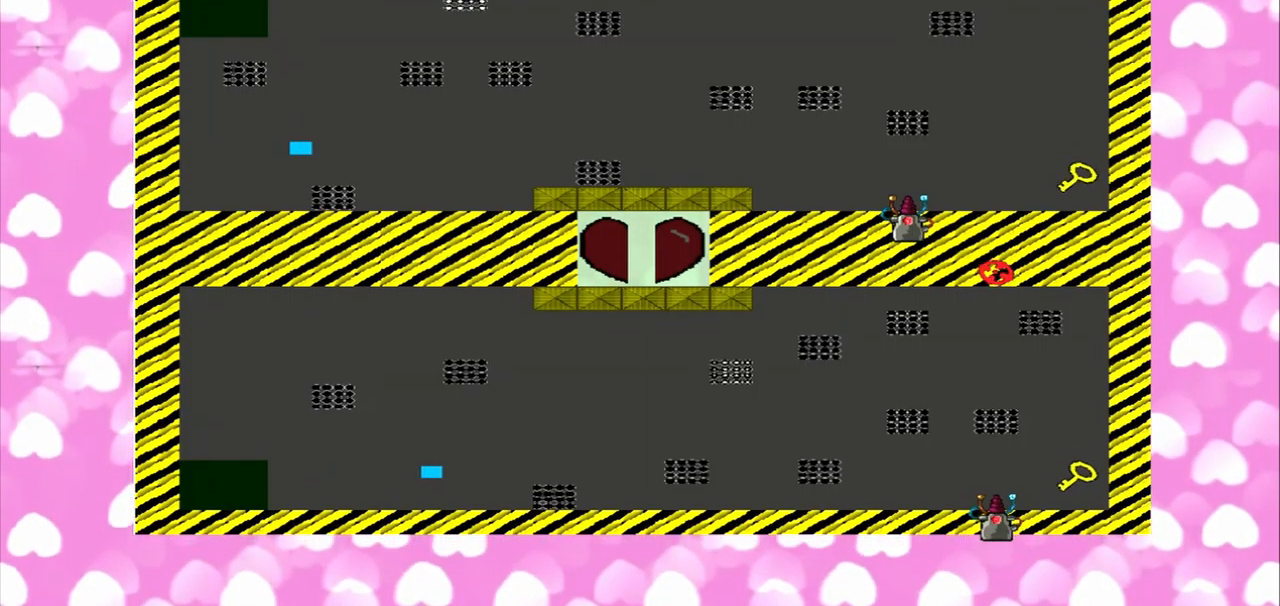
{"dt_ms": 500, "buttons": [], "left_stick": "right", "right_stick": "left", "events": [[209, "left_stick", "left"], [209, "right_stick", "right"], [334, "left_stick", "right"], [334, "right_stick", "left"]]}
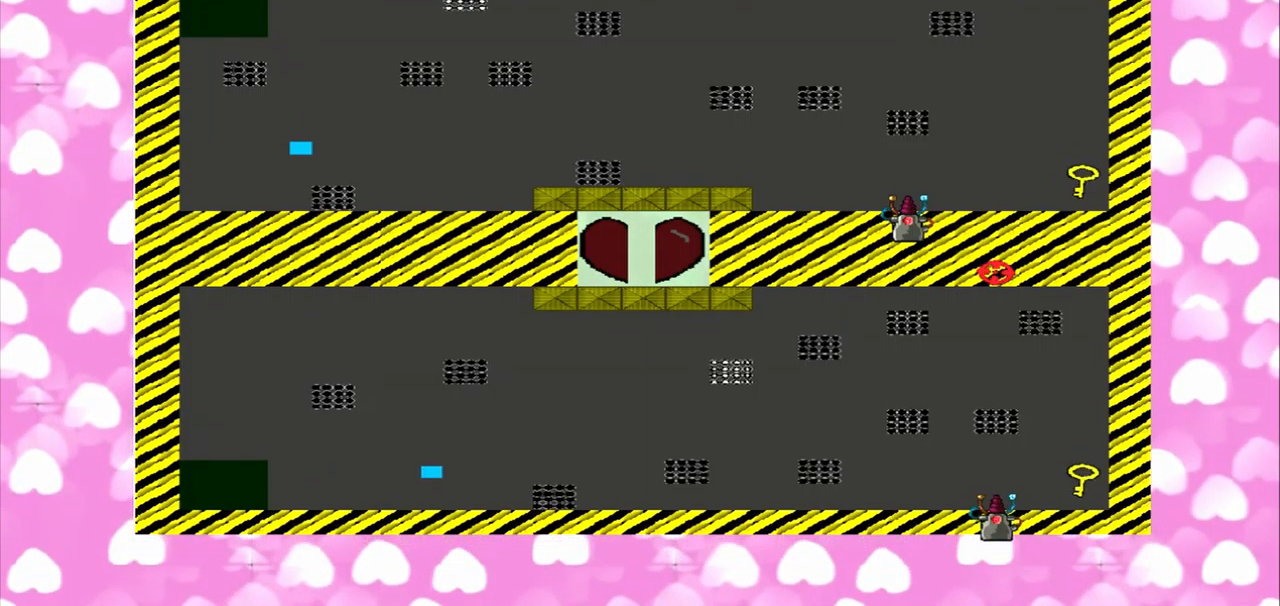
{"dt_ms": 500, "buttons": [], "left_stick": "right", "right_stick": "left", "events": [[42, "left_stick", "left"], [42, "right_stick", "right"], [250, "left_stick", "right"], [250, "right_stick", "left"]]}
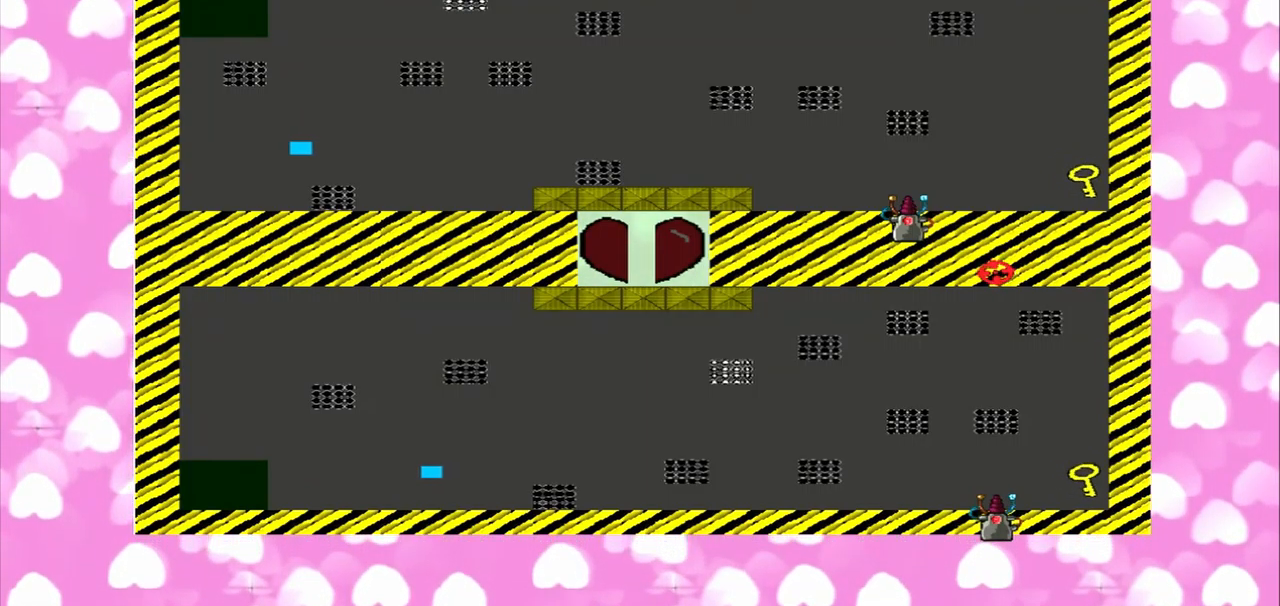
{"dt_ms": 500, "buttons": [], "left_stick": "right", "right_stick": "left"}
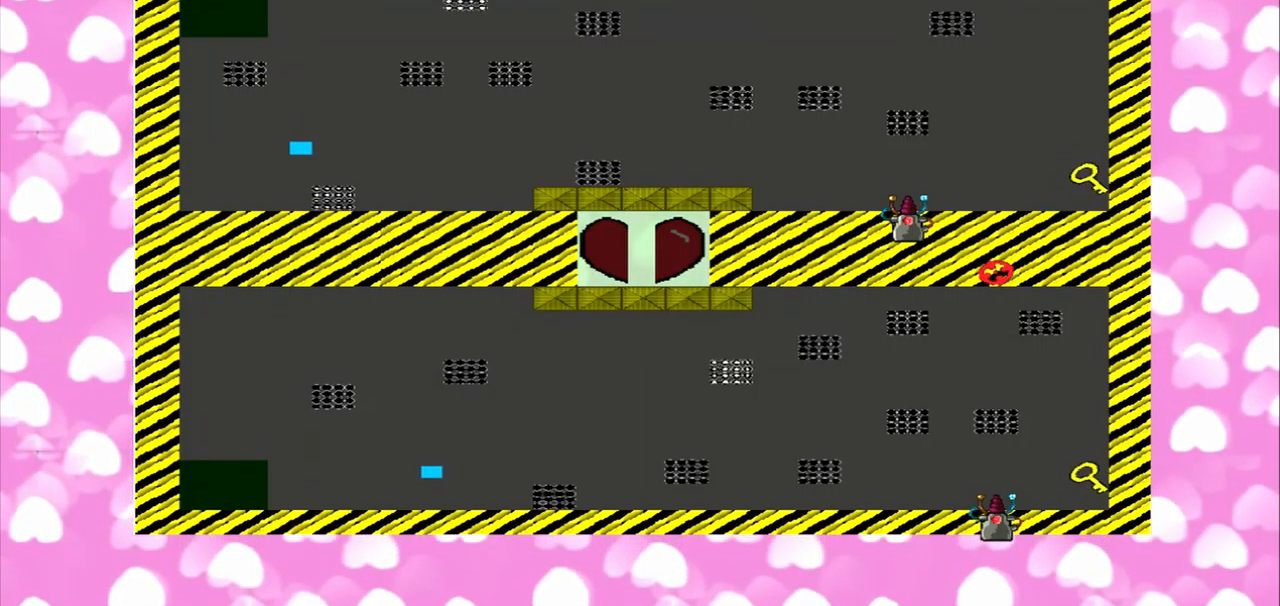
{"dt_ms": 500, "buttons": [], "left_stick": "right", "right_stick": "left"}
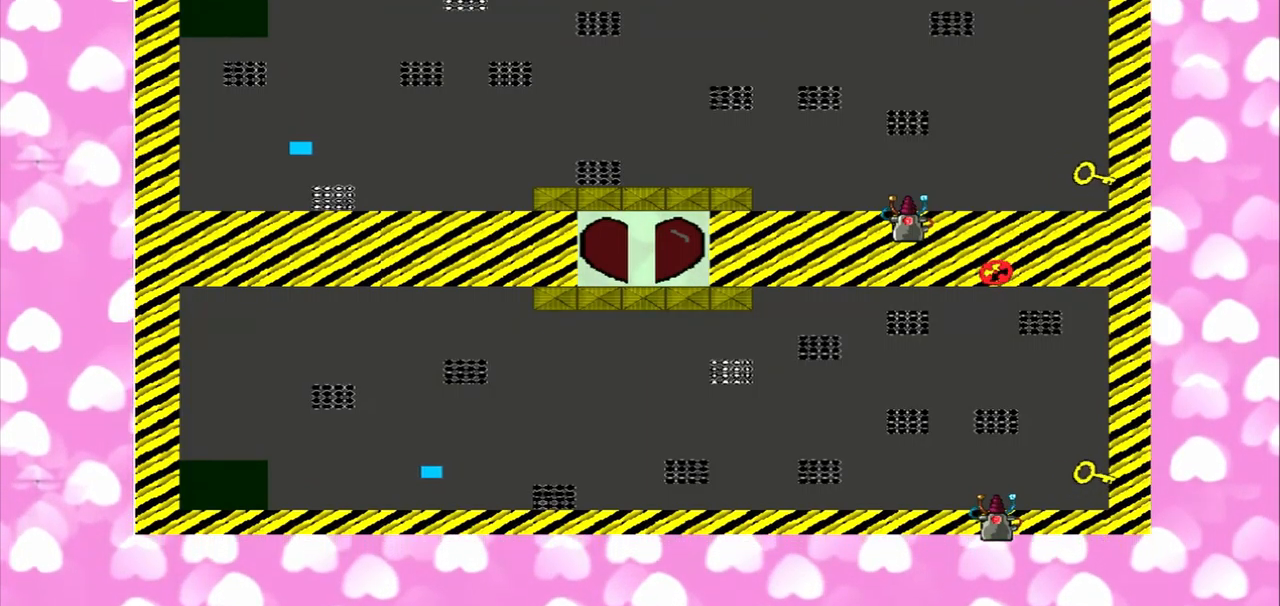
{"dt_ms": 500, "buttons": [], "left_stick": "right", "right_stick": "left"}
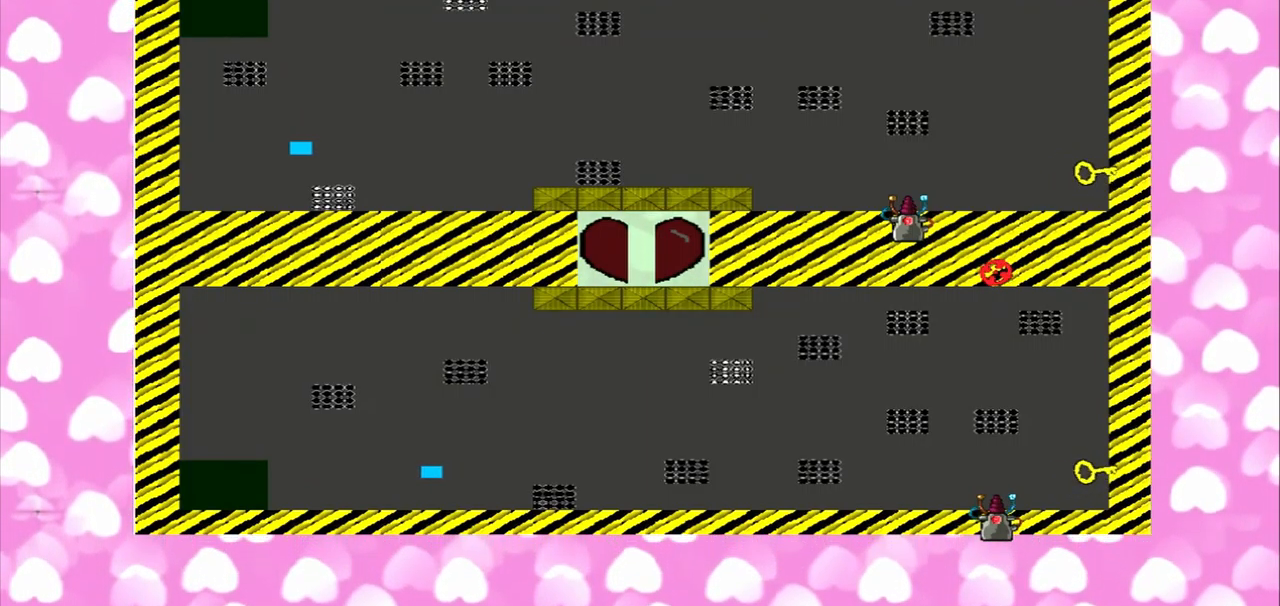
{"dt_ms": 500, "buttons": [], "left_stick": "right", "right_stick": "left", "events": [[125, "left_stick", "left"], [209, "right_stick", "right"], [500, "left_stick", "right"], [500, "right_stick", "left"]]}
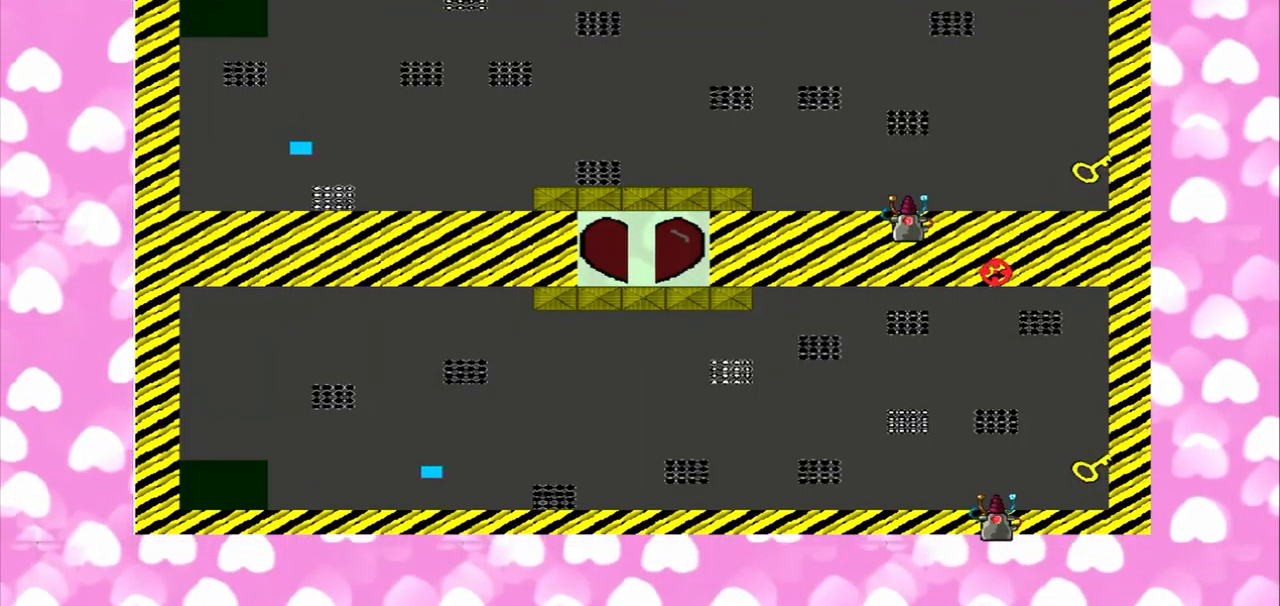
{"dt_ms": 1000, "buttons": [], "left_stick": "left", "right_stick": "right"}
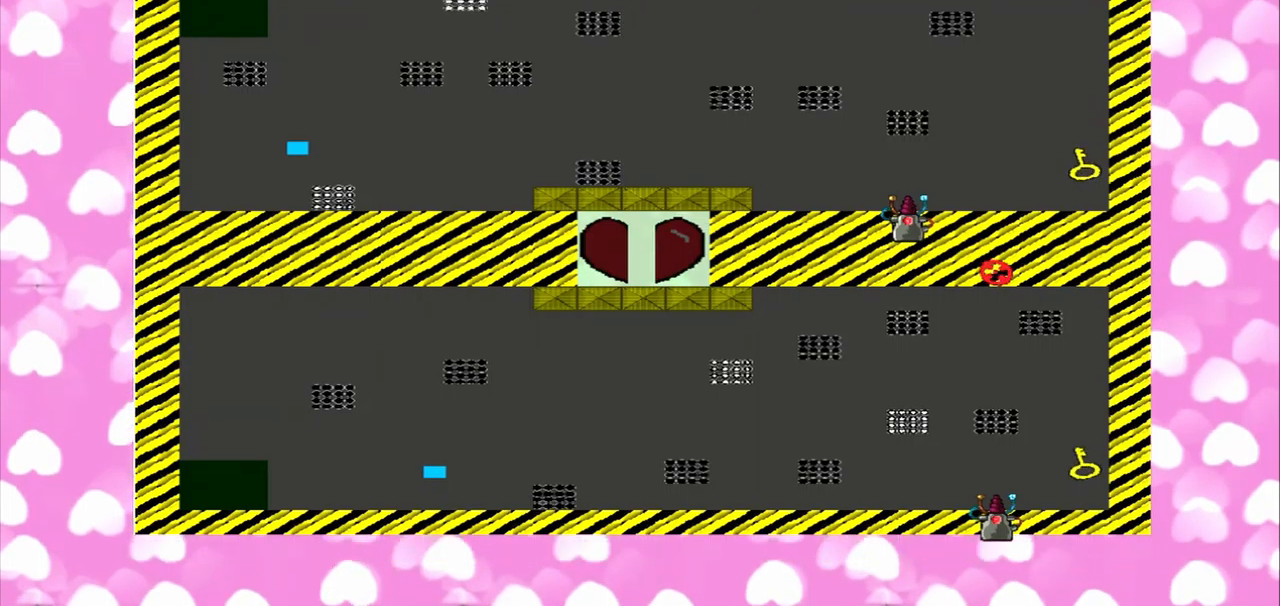
{"dt_ms": 500, "buttons": [], "left_stick": "right", "right_stick": "left", "events": [[42, "left_stick", "right"], [42, "right_stick", "left"], [125, "left_stick", "left"], [125, "right_stick", "right"], [417, "left_stick", "right"], [417, "right_stick", "left"]]}
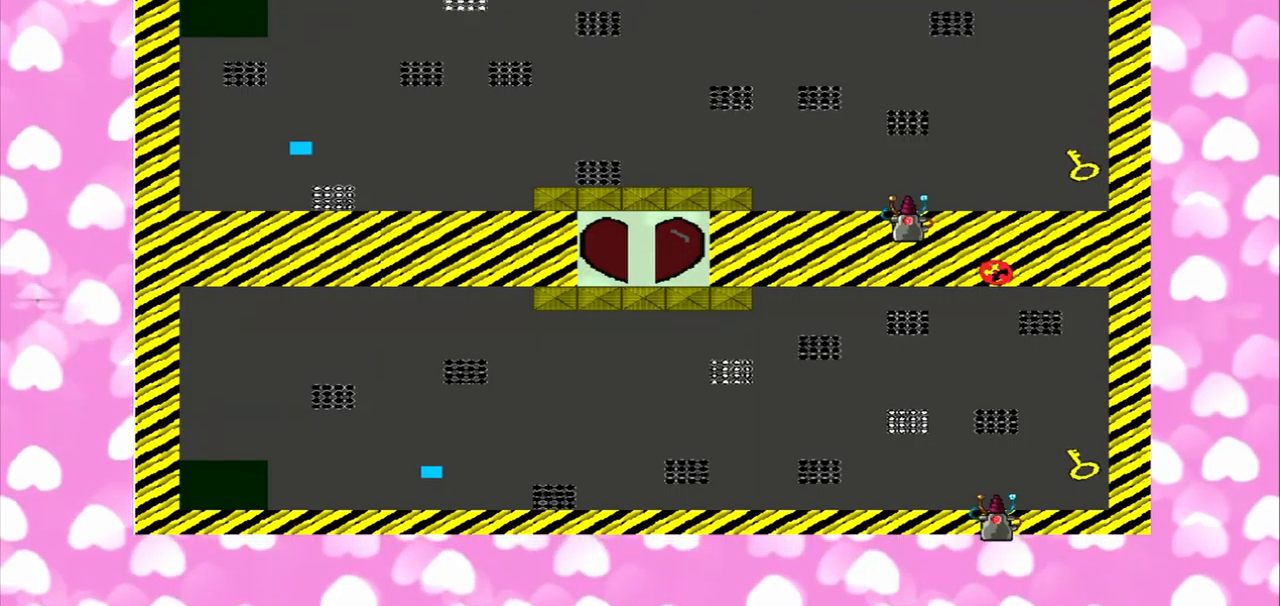
{"dt_ms": 500, "buttons": [], "left_stick": "left", "right_stick": "right", "events": [[333, "left_stick", "left"], [333, "right_stick", "right"]]}
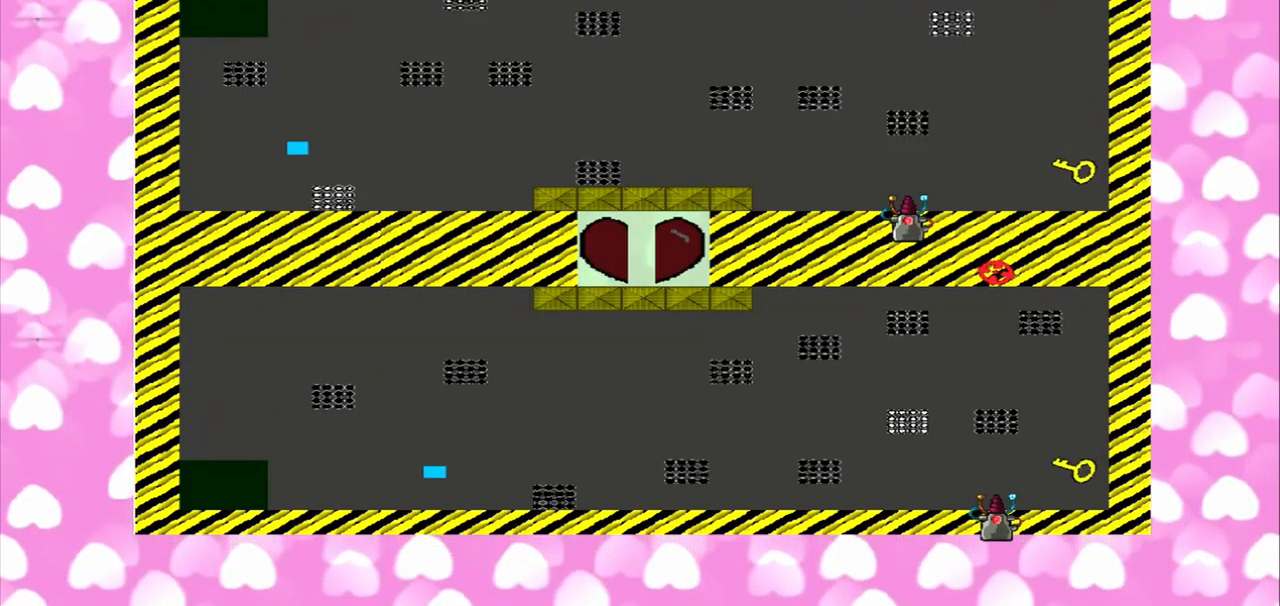
{"dt_ms": 500, "buttons": [], "left_stick": "left", "right_stick": "right", "events": [[83, "left_stick", "right"], [83, "right_stick", "left"], [208, "left_stick", "left"], [292, "right_stick", "right"], [375, "left_stick", "right"], [375, "right_stick", "left"], [500, "left_stick", "left"], [500, "right_stick", "right"]]}
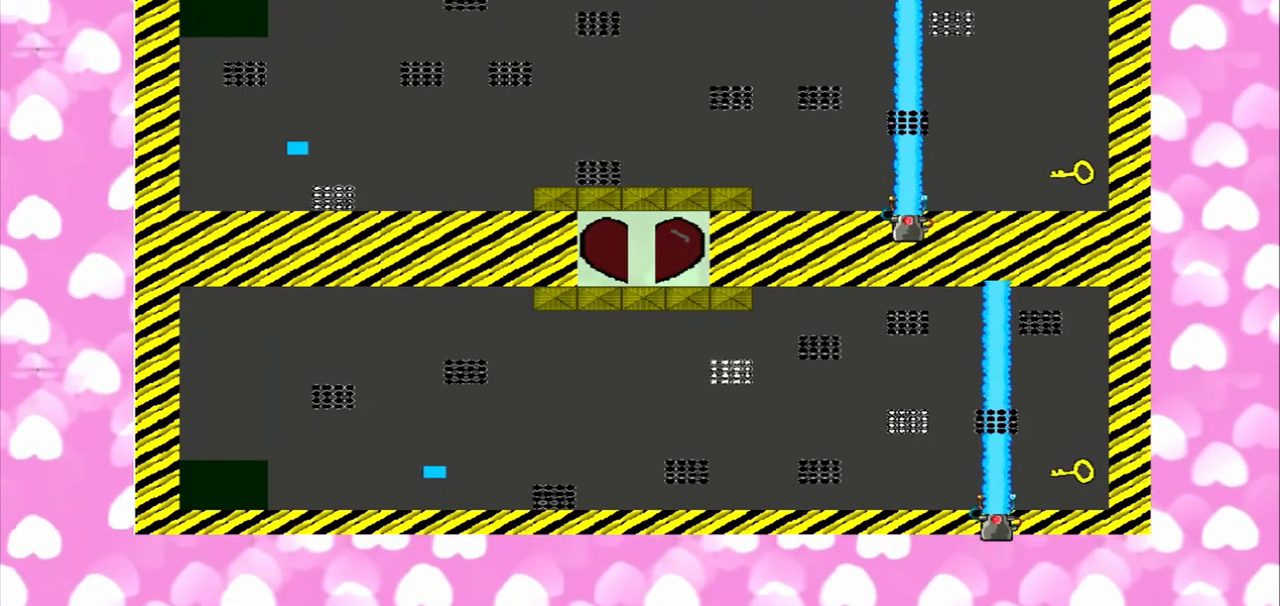
{"dt_ms": 500, "buttons": [], "left_stick": "left", "right_stick": "right"}
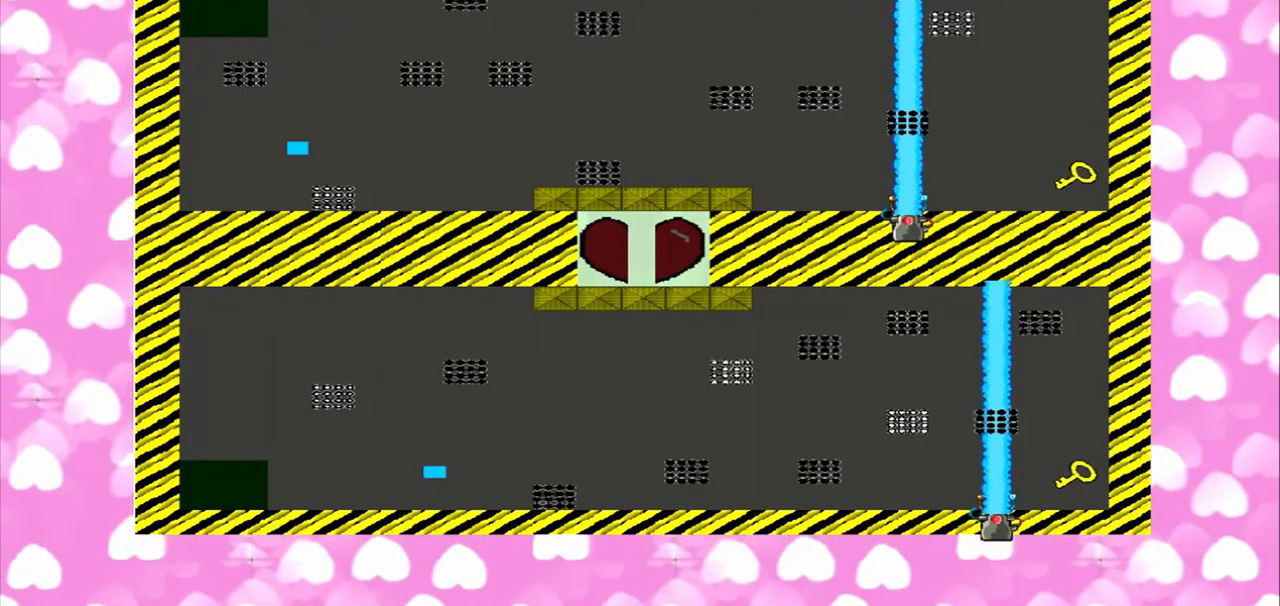
{"dt_ms": 500, "buttons": [], "left_stick": "left", "right_stick": "right", "events": []}
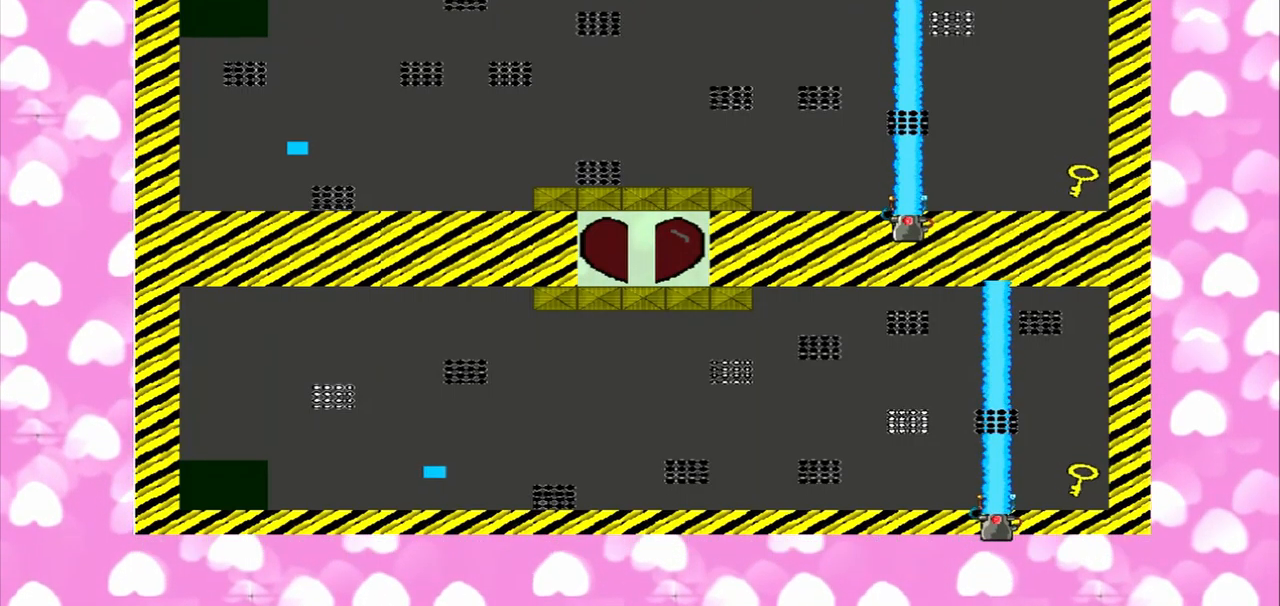
{"dt_ms": 500, "buttons": [], "left_stick": "left", "right_stick": "right", "events": []}
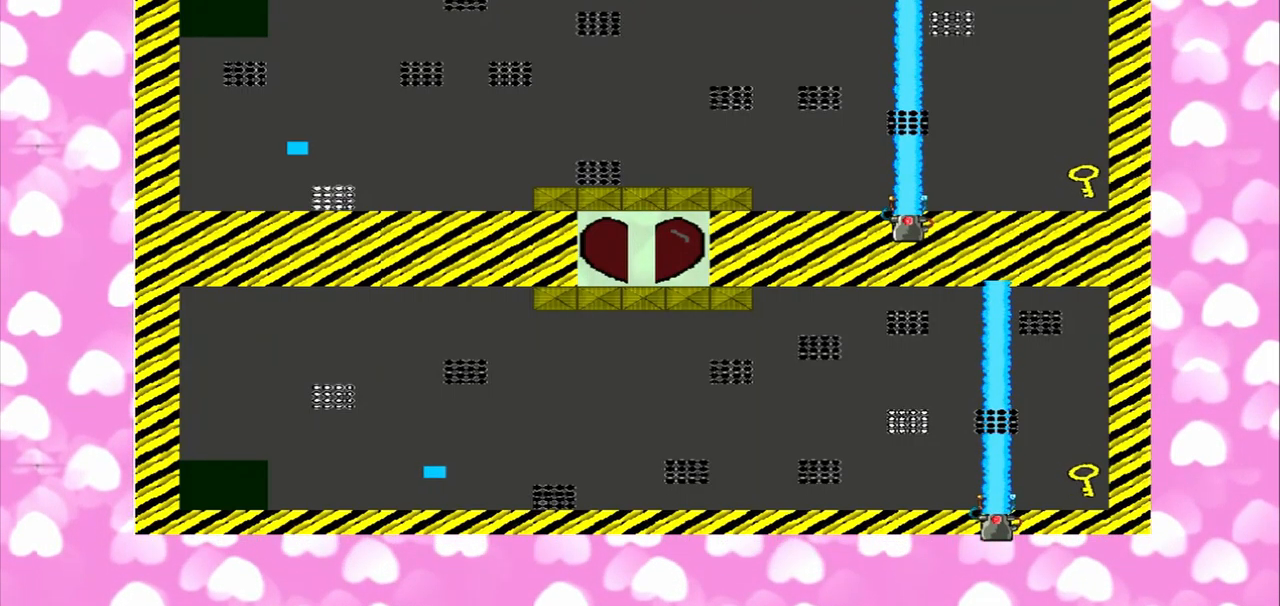
{"dt_ms": 500, "buttons": [], "left_stick": "right", "right_stick": "left", "events": [[125, "left_stick", "right"], [125, "right_stick", "left"], [375, "left_stick", "left"], [375, "right_stick", "right"], [500, "left_stick", "right"], [500, "right_stick", "left"]]}
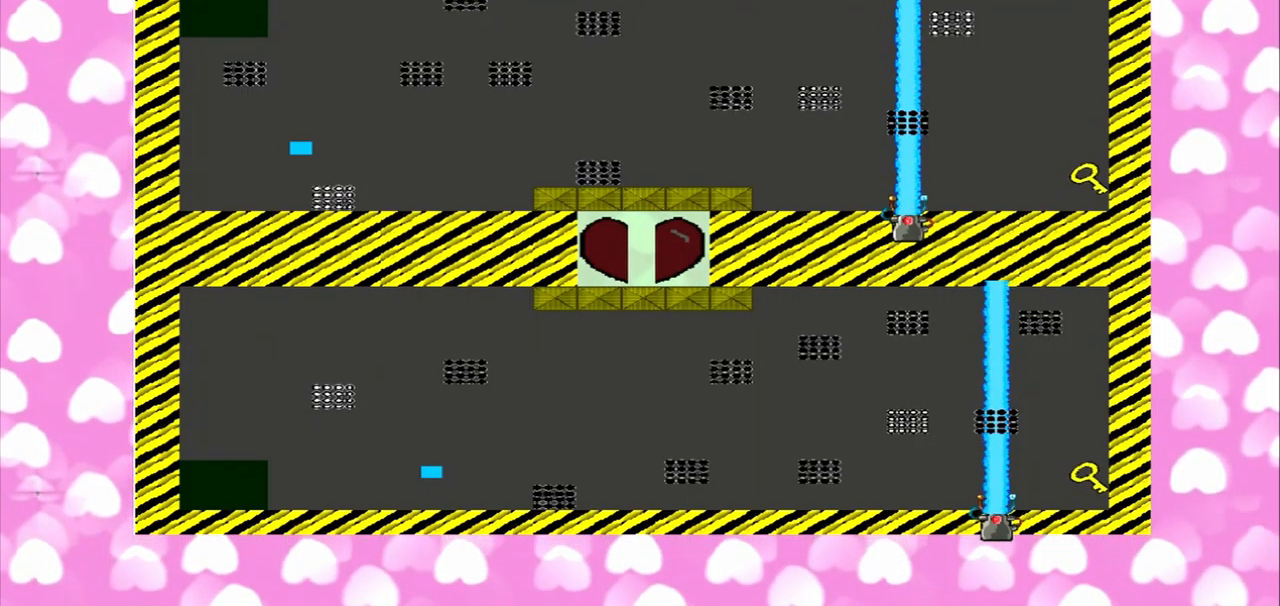
{"dt_ms": 500, "buttons": [], "left_stick": "right", "right_stick": "left", "events": [[125, "left_stick", "left"], [125, "right_stick", "right"], [500, "left_stick", "right"], [500, "right_stick", "left"]]}